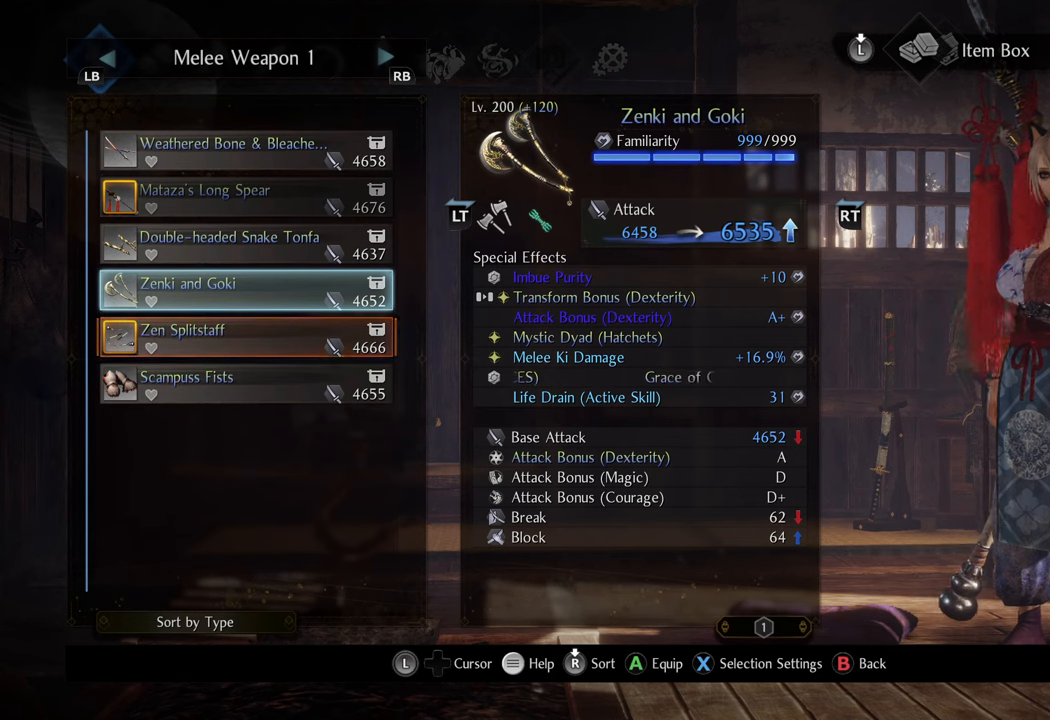
Gameplay with a controller (Xbox layout); each line is a JSON object with the inputs held at the frame after it. "events" lists button and stick changes between this image and that frame as [ms after this image, input, new state], when the widget could be followed in between. Not read: L3.
{"buttons": ["DPAD_DOWN"], "left_stick": "center", "right_stick": "center", "events": [[467, "DPAD_DOWN", "down"]]}
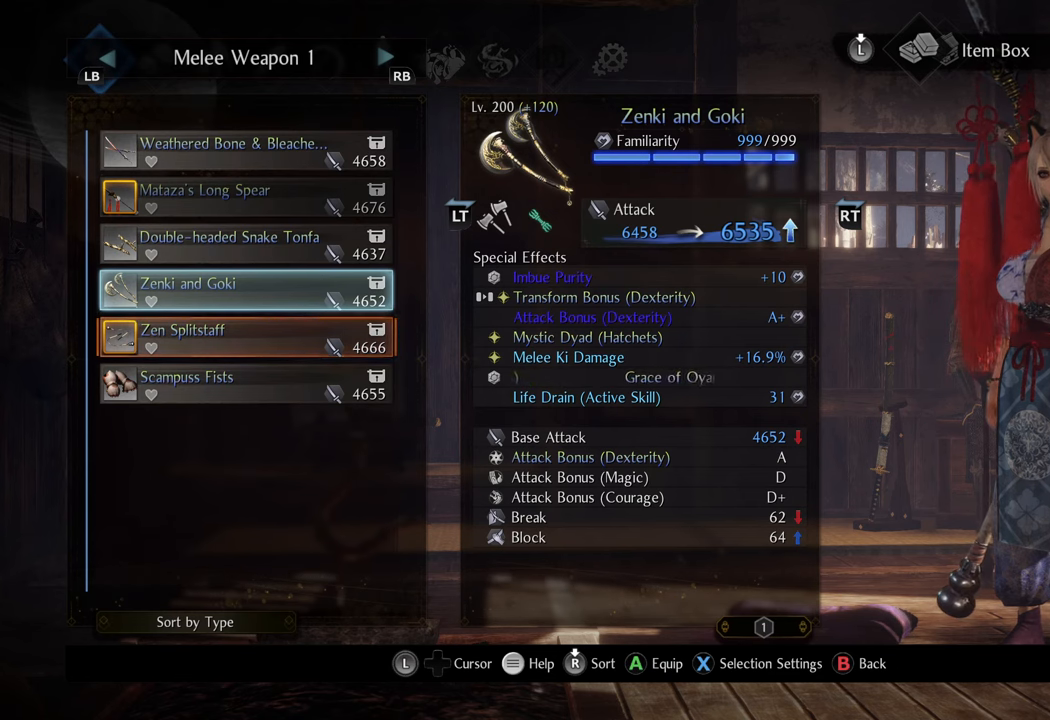
{"buttons": [], "left_stick": "center", "right_stick": "center", "events": [[67, "DPAD_DOWN", "up"], [417, "DPAD_UP", "down"], [500, "DPAD_UP", "up"]]}
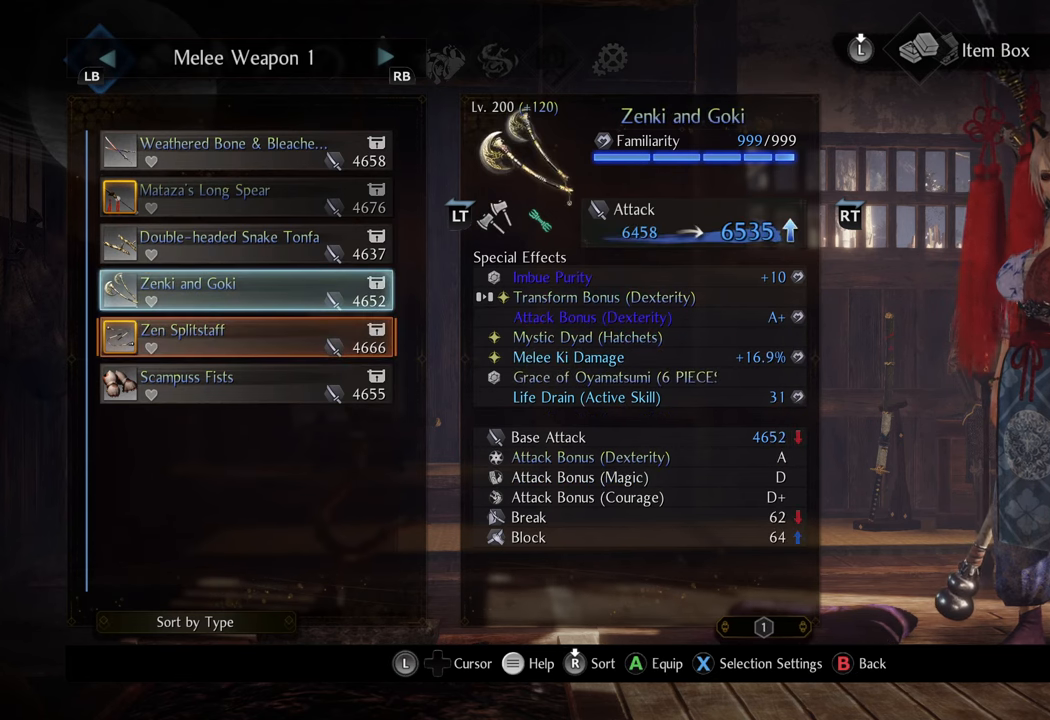
{"buttons": [], "left_stick": "center", "right_stick": "center", "events": [[217, "DPAD_UP", "down"], [333, "DPAD_UP", "up"], [400, "DPAD_UP", "down"], [500, "DPAD_UP", "up"]]}
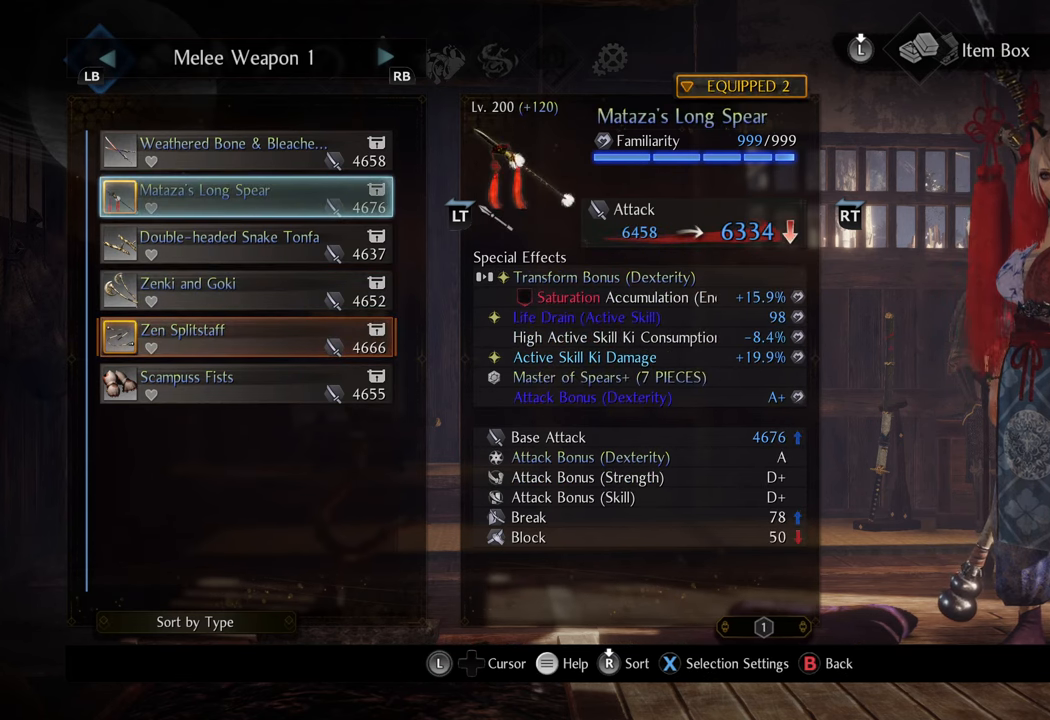
{"buttons": [], "left_stick": "center", "right_stick": "center", "events": [[383, "DPAD_UP", "down"], [467, "DPAD_UP", "up"]]}
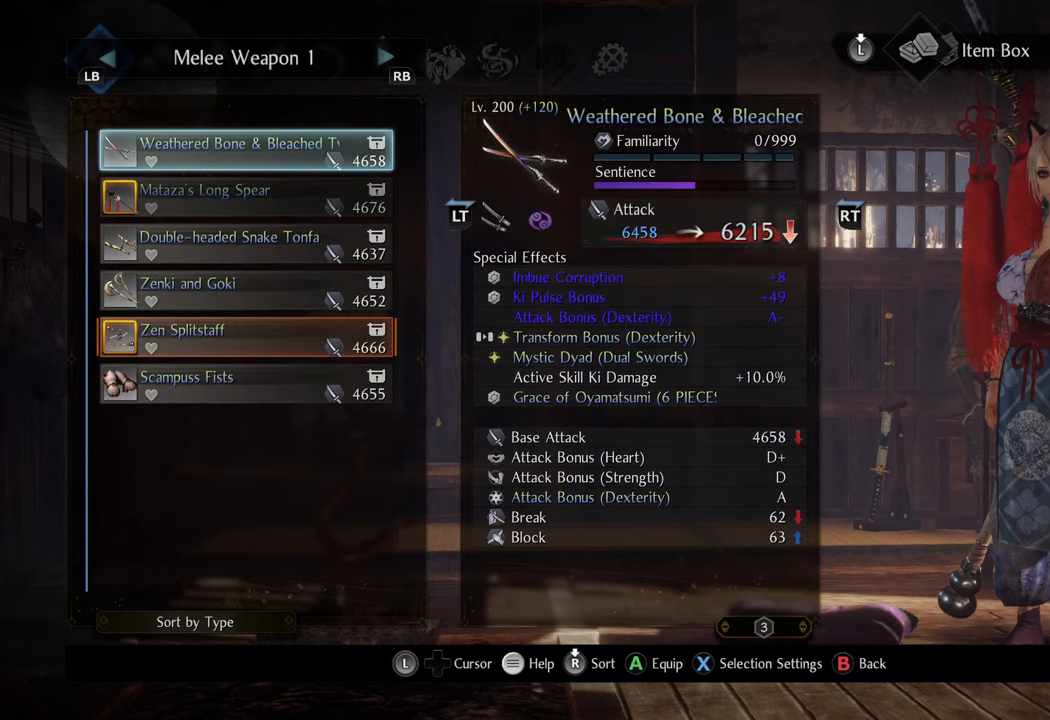
{"buttons": [], "left_stick": "center", "right_stick": "center", "events": [[350, "DPAD_DOWN", "down"], [400, "DPAD_DOWN", "up"]]}
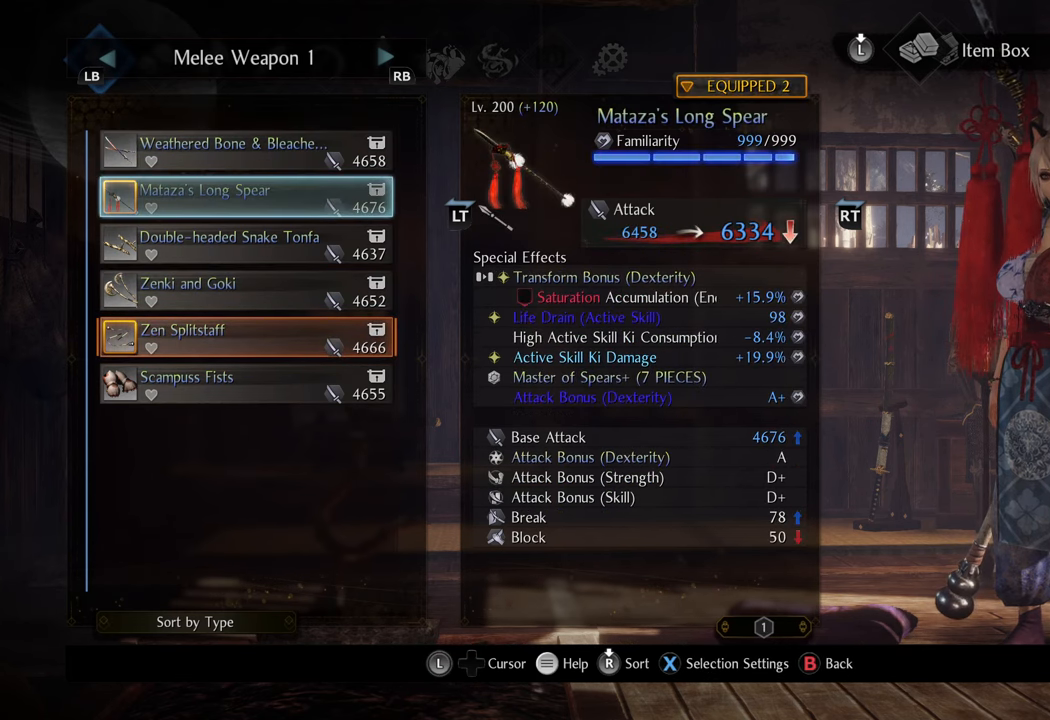
{"buttons": [], "left_stick": "center", "right_stick": "center", "events": [[17, "DPAD_DOWN", "down"], [117, "DPAD_DOWN", "up"], [200, "DPAD_DOWN", "down"], [300, "DPAD_DOWN", "up"]]}